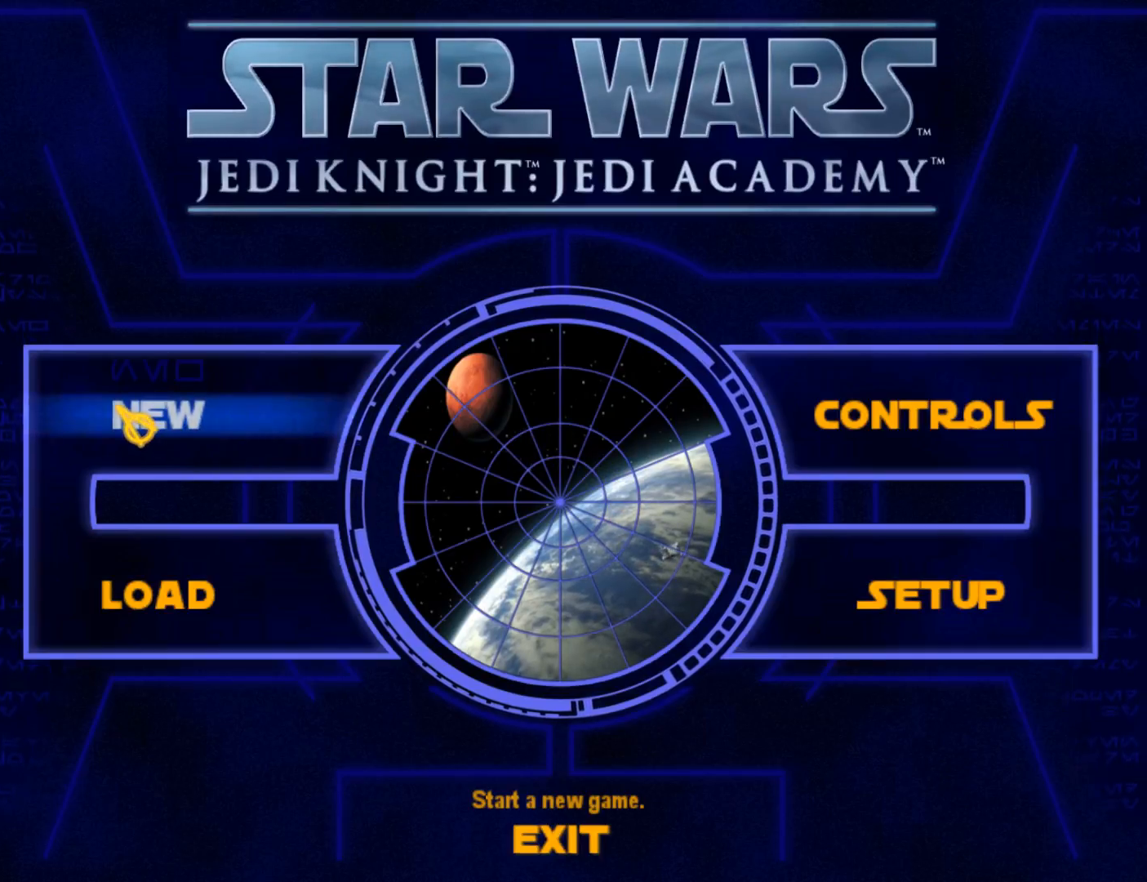
Gameplay with keyboard and mouse; each line is a JSON object with the keys and mouse buttons held at the frame after it. "events" lists presses ("down") and releases ("up") of "1", "2", "3", "4", "5", "6", "7", "a", "alt", "c", "caps_lock", "comma", "ctrl", "d", "e", "f", "q", "r", "s", "shift", "space", "t", "tab", "tilde", "v", "w", "x", "y", "mouse_left" and "mouse_right" between this image and that frame as [ms after this image, input, new state], when the widget could be followed in between. "mouse_left", "mouse_right" = the "left", "right" buttons of the "mouse" list. No other keys are recorded. Mouse movement is not recorded.
{"keys": [], "mouse": [], "events": [[233, "mouse_left", "down"], [283, "mouse_left", "up"]]}
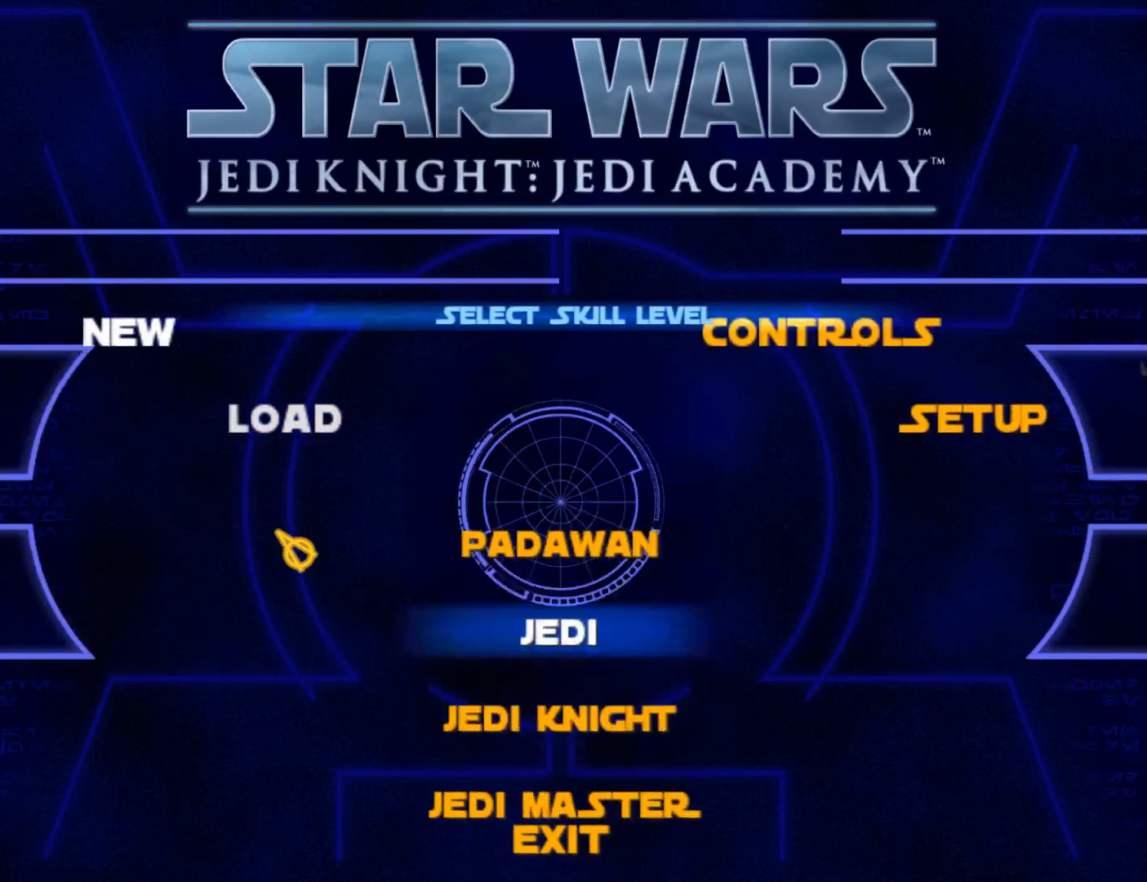
{"keys": [], "mouse": [], "events": []}
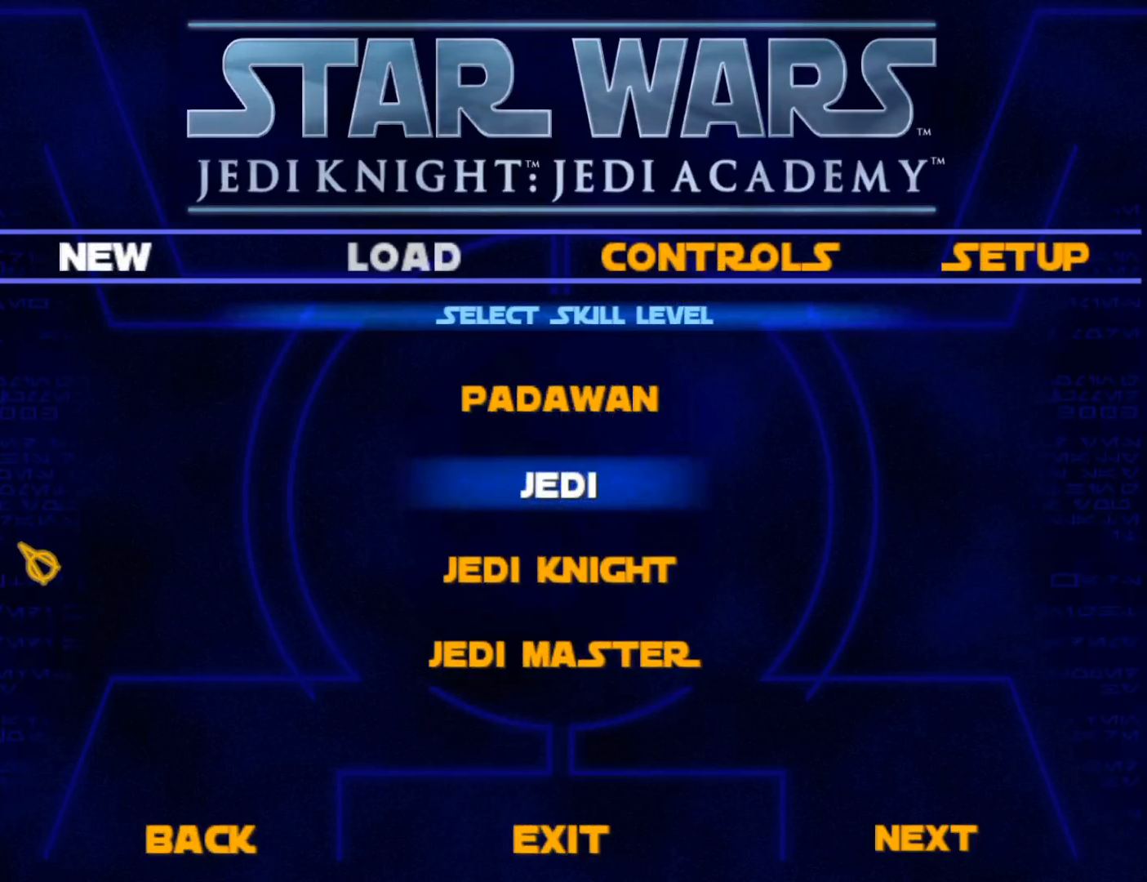
{"keys": [], "mouse": [], "events": []}
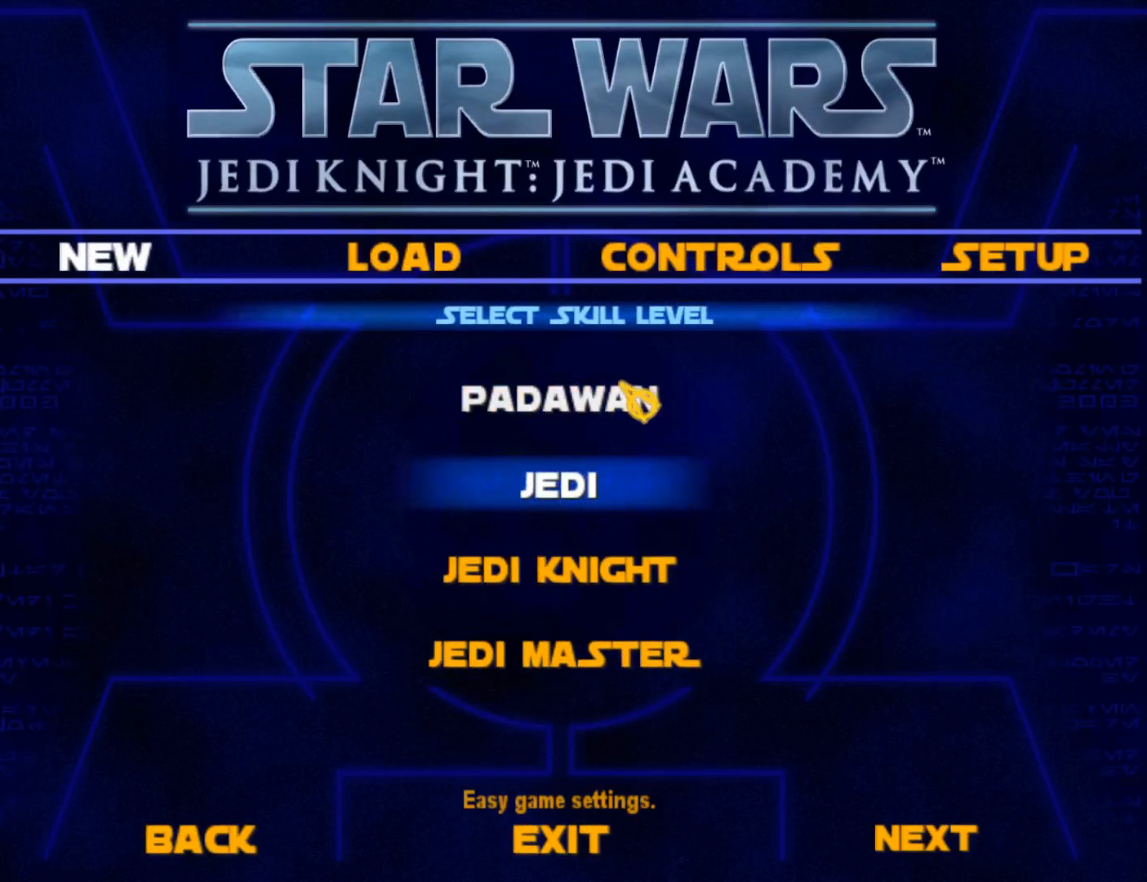
{"keys": [], "mouse": [], "events": [[100, "mouse_left", "down"], [150, "mouse_left", "up"]]}